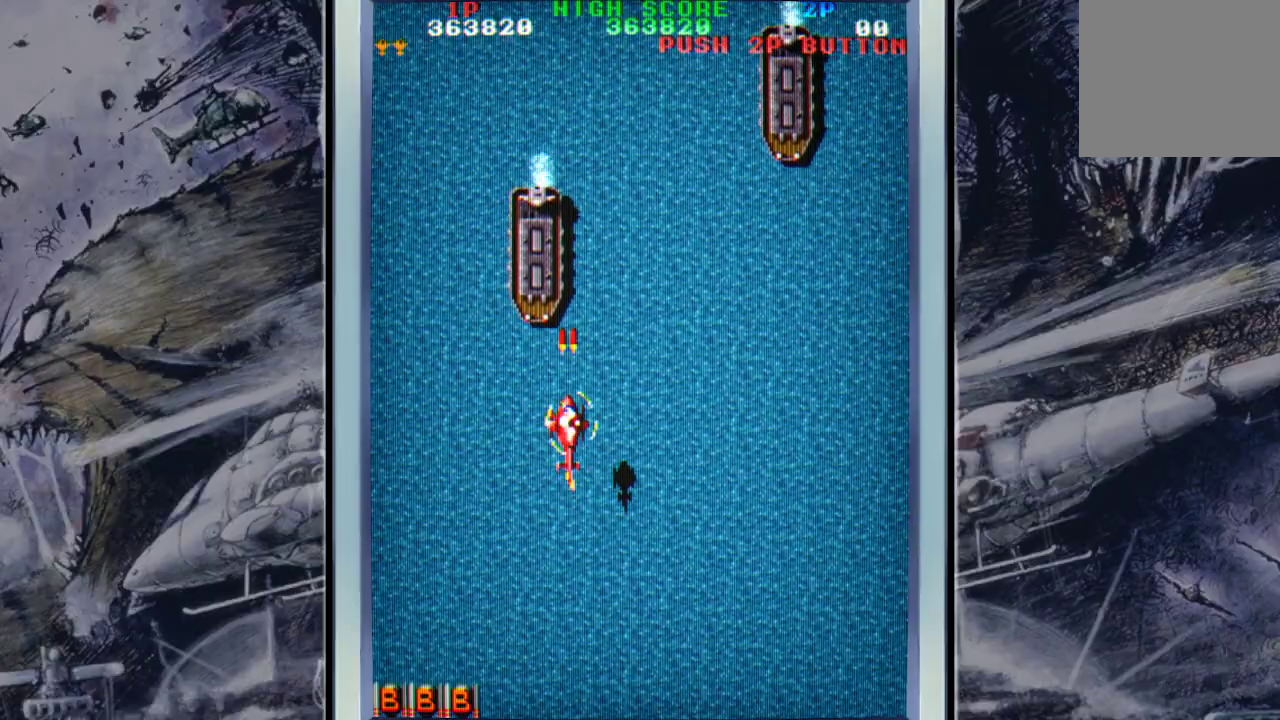
Gameplay with a controller (Xbox layout); each line is a JSON object with the inputs held at the frame after it. "events" lists button and stick changes between this image and that frame as [ms after this image, input, new state], when the widget could be followed in between. Not read: right_stick.
{"buttons": ["A"], "left_stick": "down", "events": [[67, "A", "up"], [133, "A", "down"], [133, "left_stick", "down"], [267, "A", "up"], [300, "A", "down"], [433, "A", "up"], [500, "A", "down"]]}
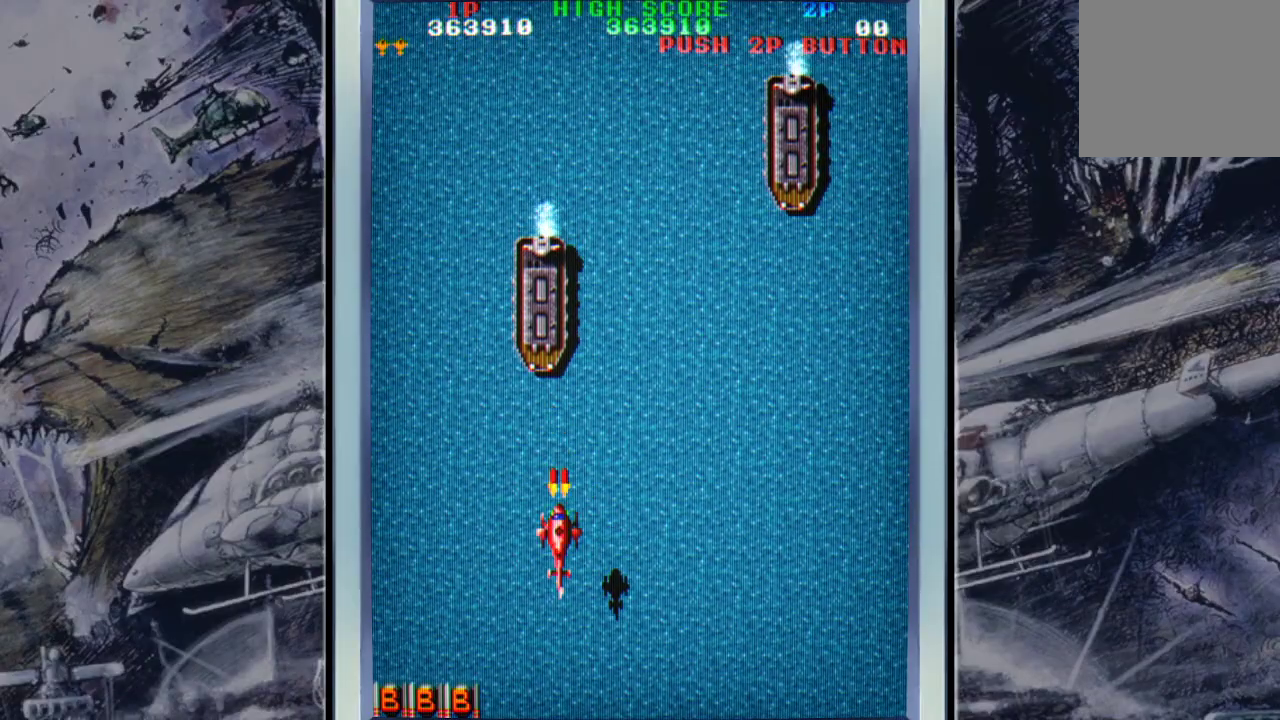
{"buttons": [], "left_stick": "center", "events": [[100, "A", "up"], [100, "left_stick", "center"], [167, "A", "down"], [333, "A", "up"], [367, "A", "down"], [467, "A", "up"]]}
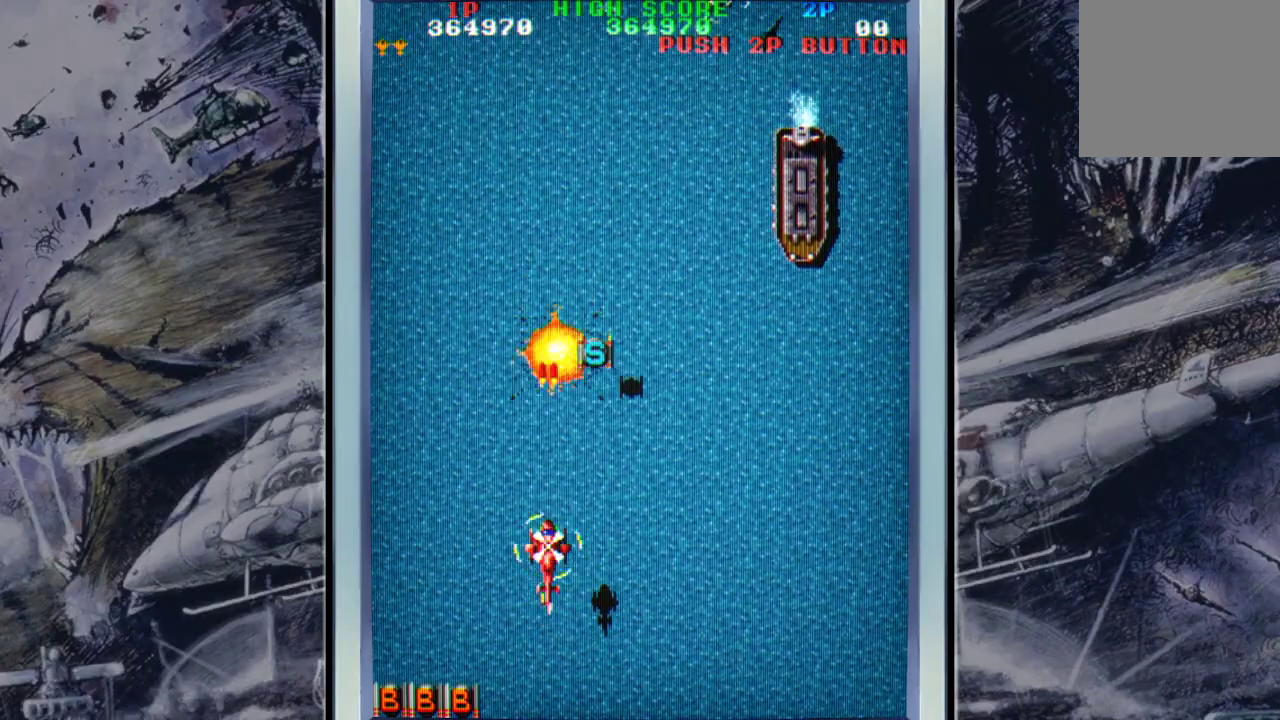
{"buttons": ["A"], "left_stick": "up-right", "events": [[33, "A", "down"], [67, "left_stick", "right"], [167, "A", "up"], [233, "A", "down"], [300, "left_stick", "up-right"], [333, "A", "up"], [433, "A", "down"]]}
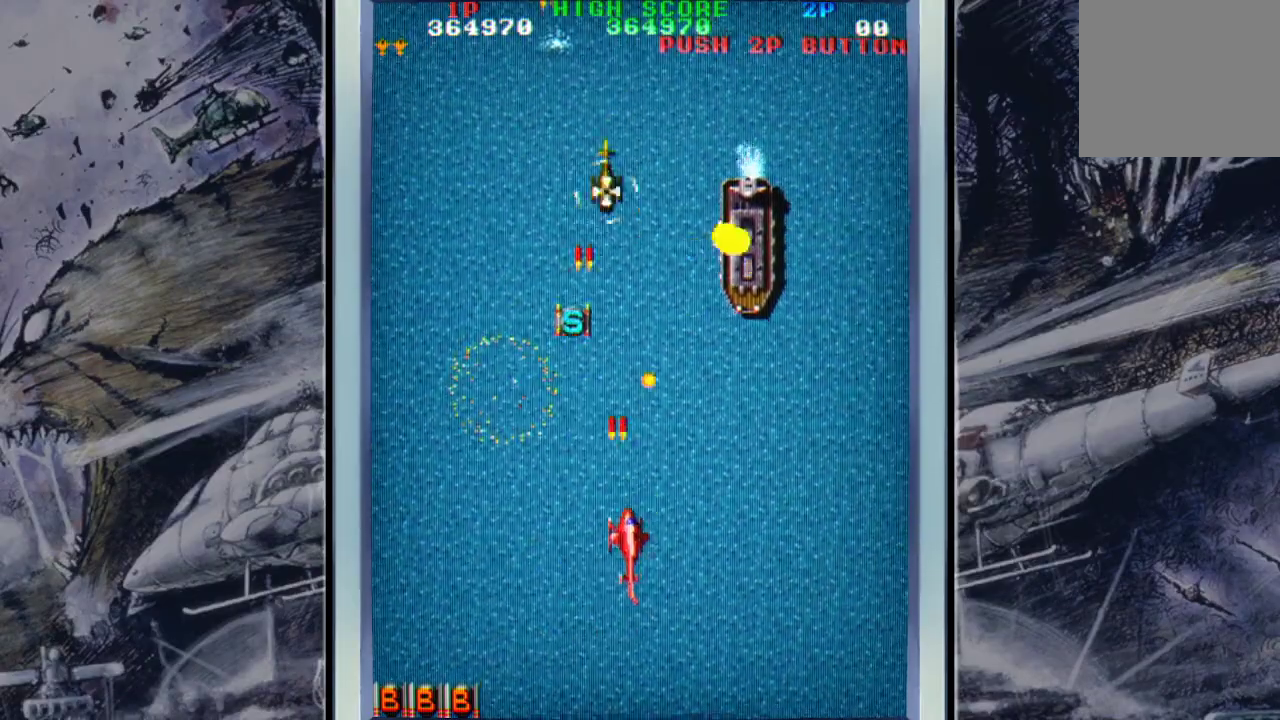
{"buttons": ["A"], "left_stick": "down-right", "events": [[67, "A", "up"], [67, "left_stick", "up-left"], [100, "A", "down"], [200, "left_stick", "down-left"], [233, "A", "up"], [300, "A", "down"], [300, "left_stick", "down-right"], [400, "A", "up"], [433, "A", "down"]]}
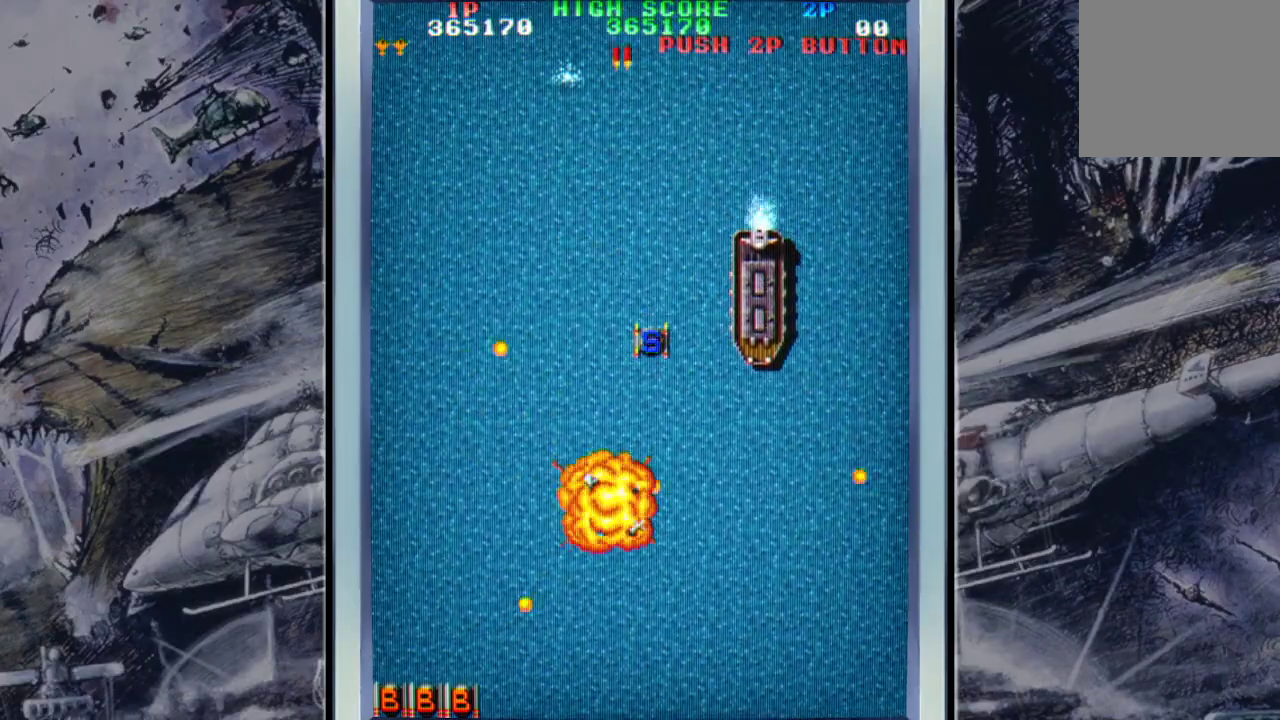
{"buttons": [], "left_stick": "center", "events": [[100, "A", "up"], [233, "A", "down"], [233, "left_stick", "center"], [367, "A", "up"]]}
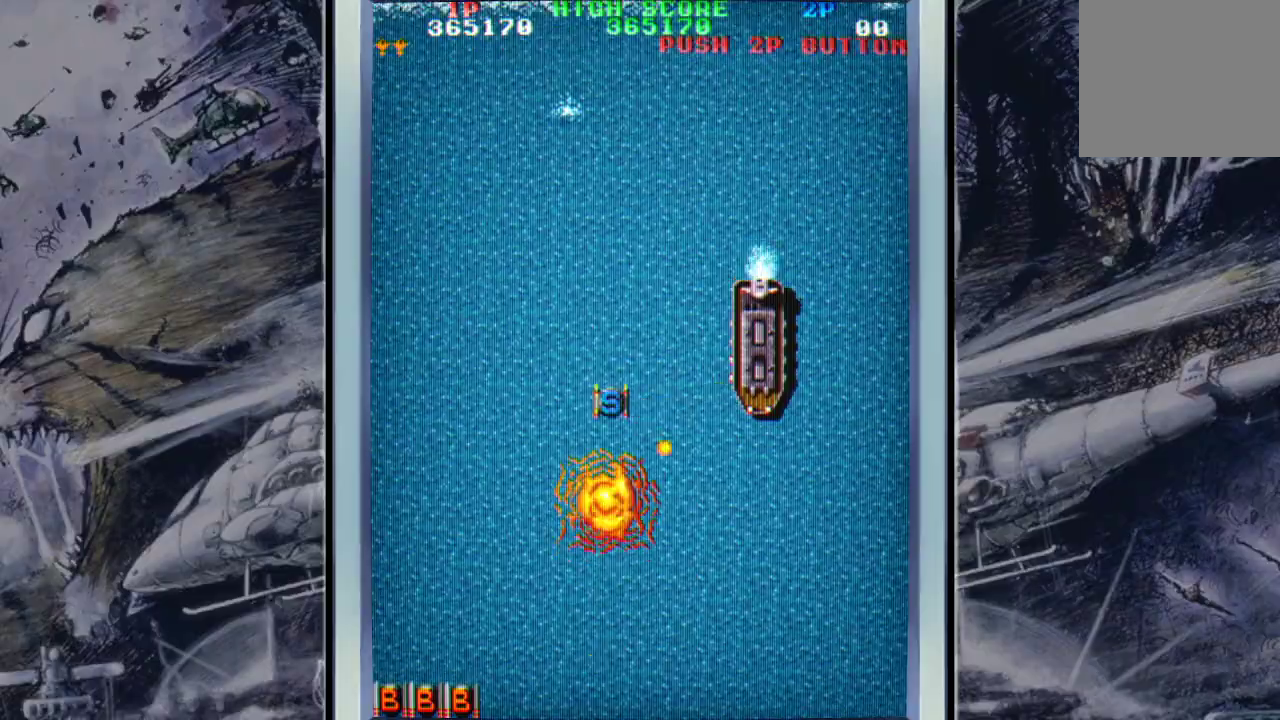
{"buttons": [], "left_stick": "center", "events": [[67, "A", "down"], [200, "A", "up"], [333, "A", "down"], [433, "A", "up"]]}
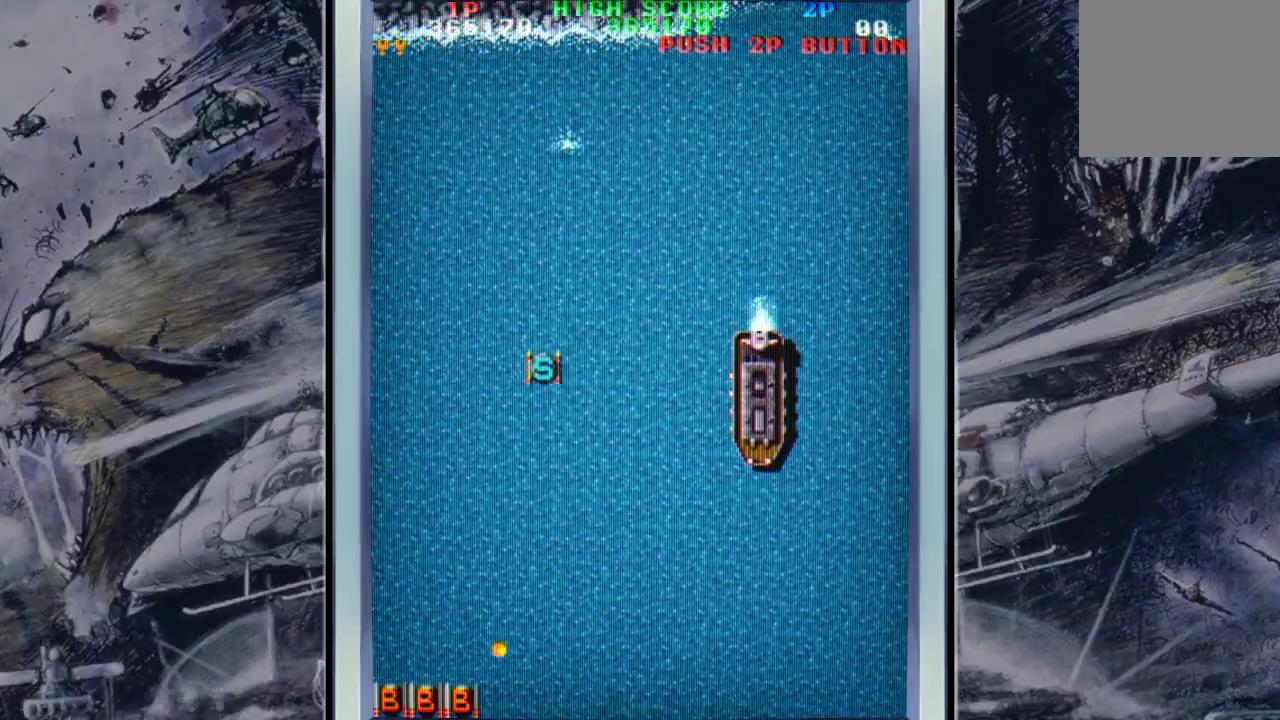
{"buttons": [], "left_stick": "center", "events": [[100, "A", "down"], [233, "A", "up"]]}
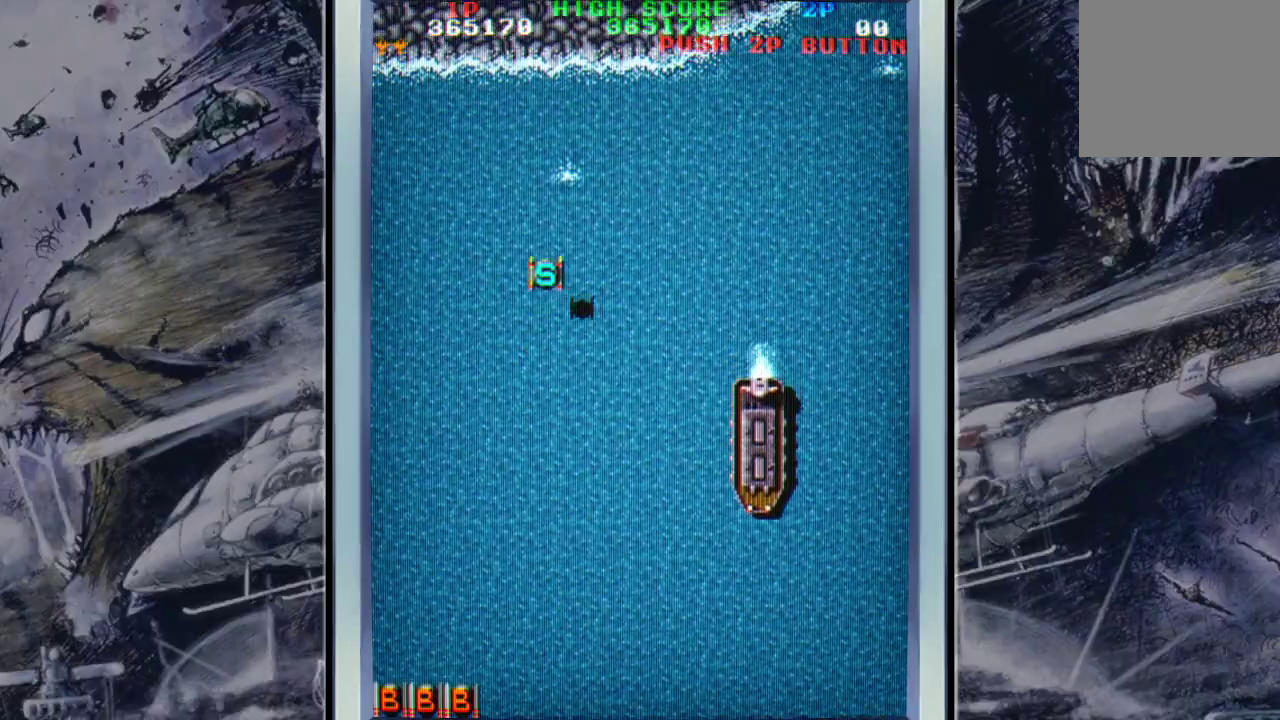
{"buttons": [], "left_stick": "up-right", "events": [[100, "left_stick", "up-right"]]}
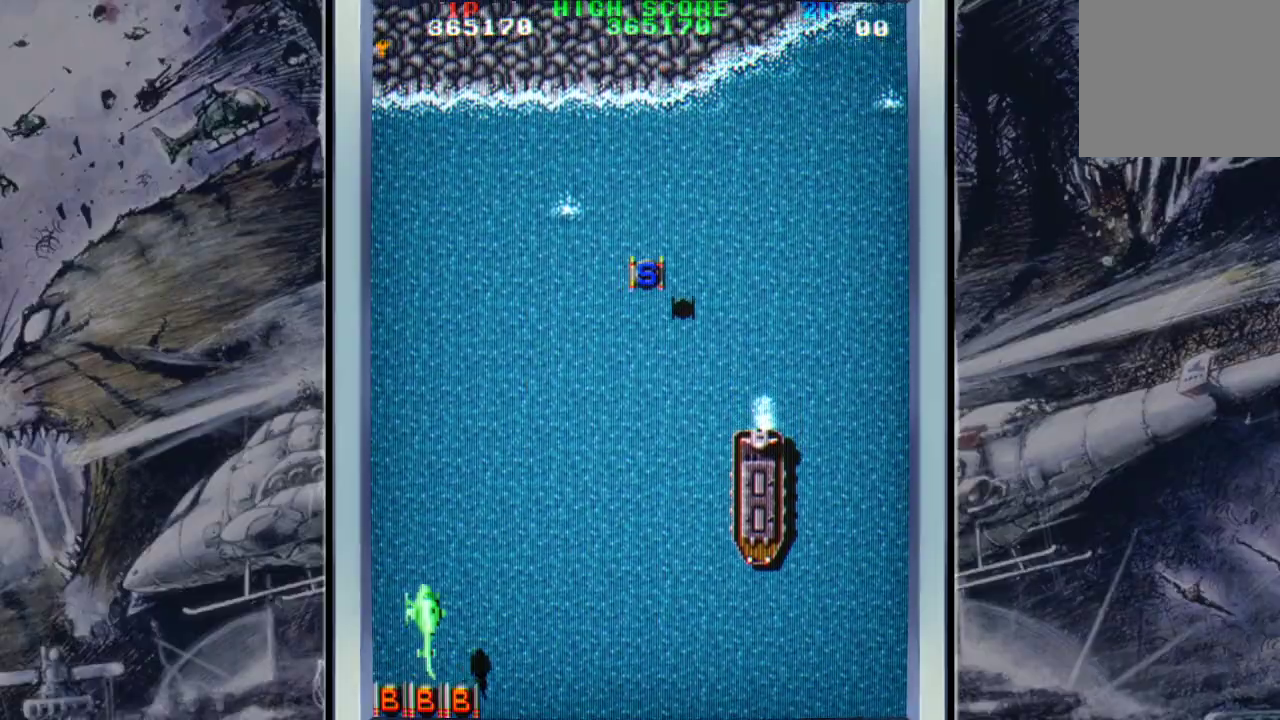
{"buttons": [], "left_stick": "up-right", "events": []}
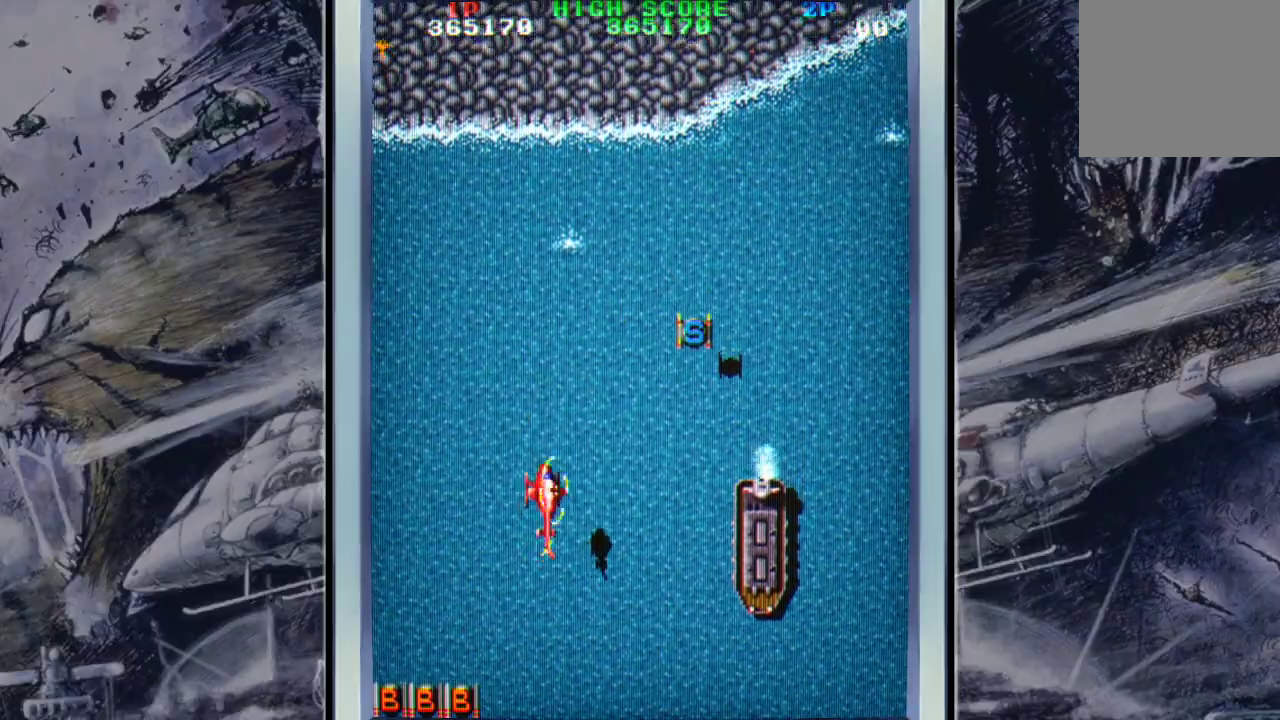
{"buttons": [], "left_stick": "down-right", "events": [[33, "A", "down"], [100, "A", "up"], [267, "left_stick", "right"], [500, "left_stick", "down-right"]]}
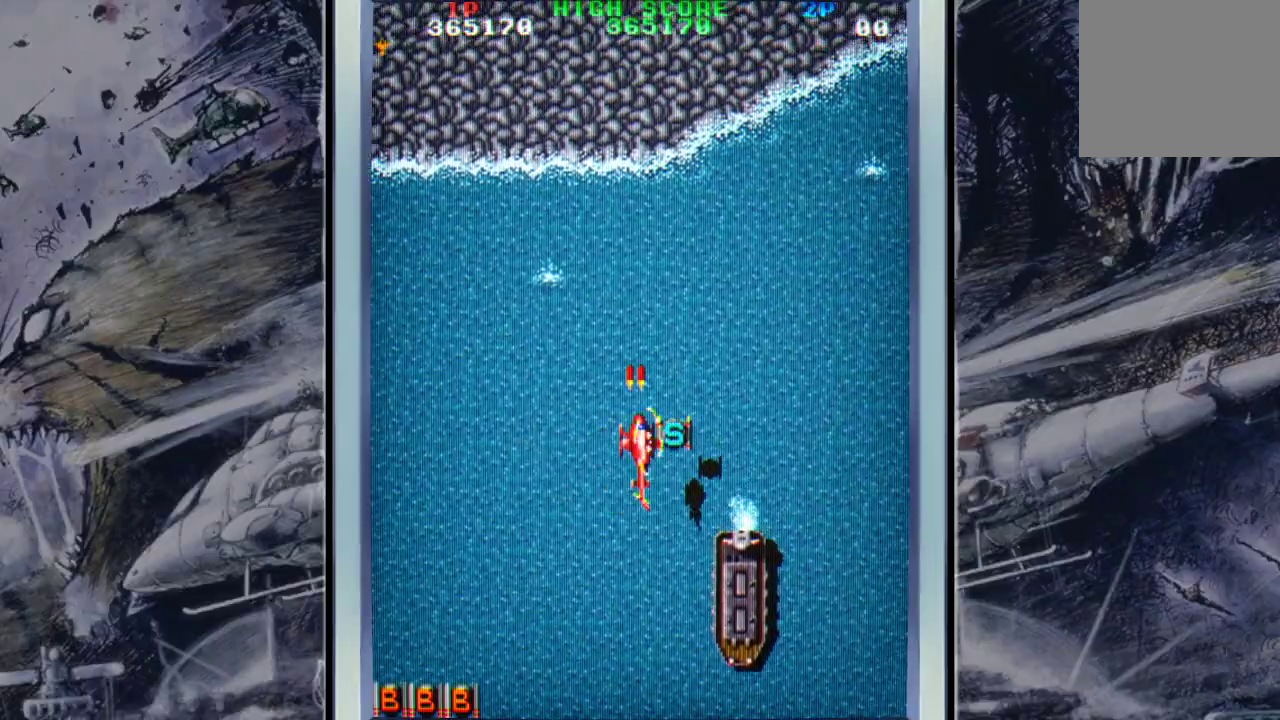
{"buttons": [], "left_stick": "down-left", "events": [[133, "A", "down"], [133, "left_stick", "down"], [267, "A", "up"], [267, "left_stick", "down-left"], [333, "A", "down"], [467, "A", "up"]]}
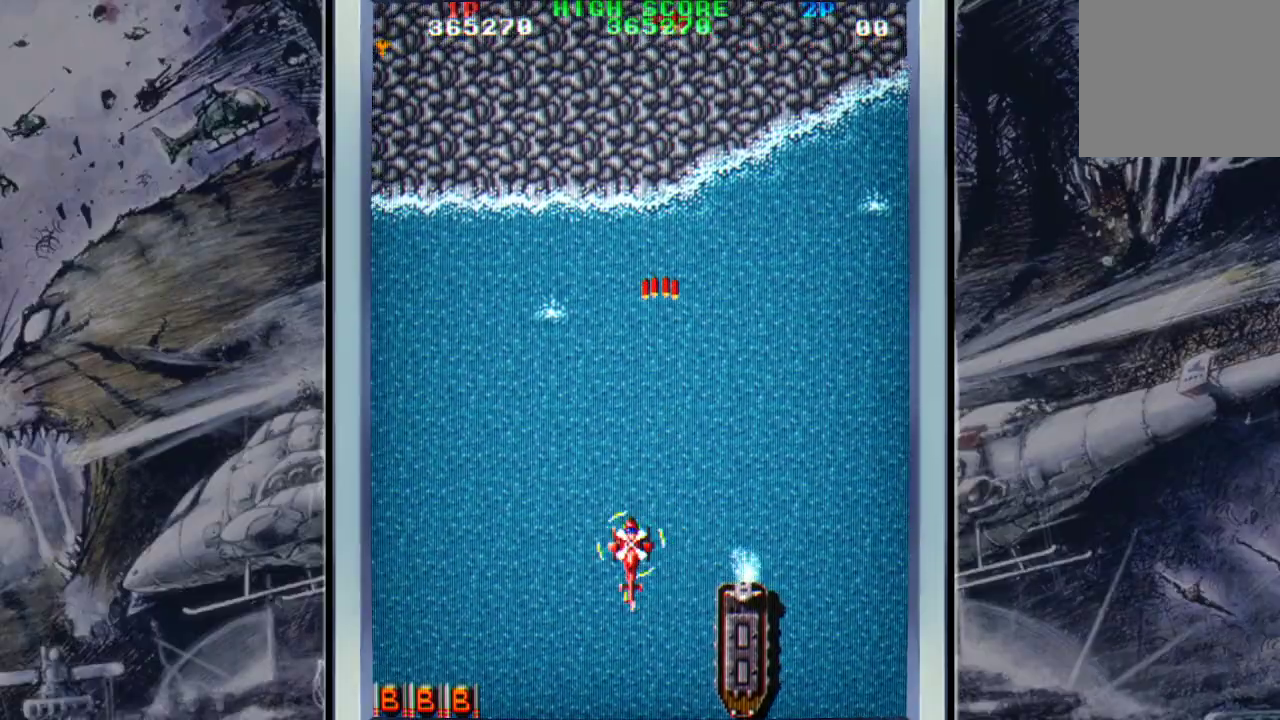
{"buttons": ["A"], "left_stick": "up-left", "events": [[33, "A", "down"], [133, "A", "up"], [133, "left_stick", "up-left"], [233, "A", "down"], [367, "A", "up"], [433, "A", "down"]]}
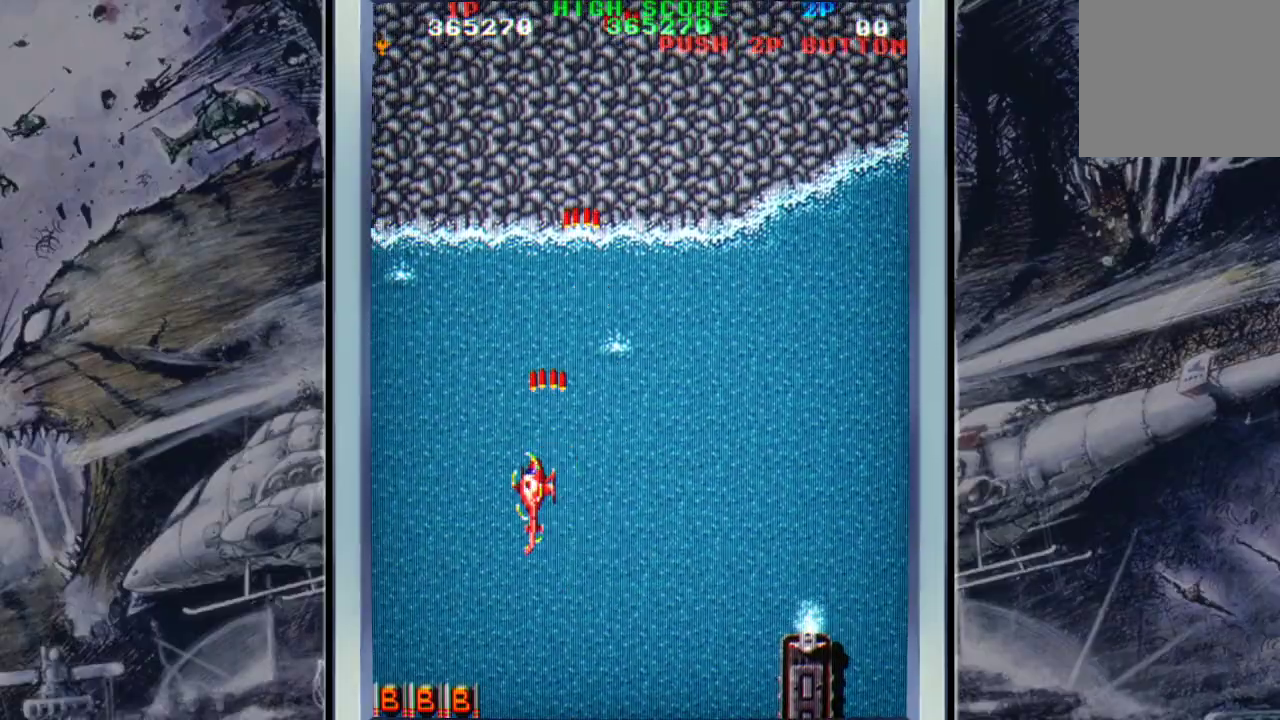
{"buttons": [], "left_stick": "up-left", "events": [[33, "A", "up"], [133, "A", "down"], [167, "left_stick", "up"], [233, "A", "up"], [300, "left_stick", "up-left"], [333, "A", "down"], [467, "A", "up"]]}
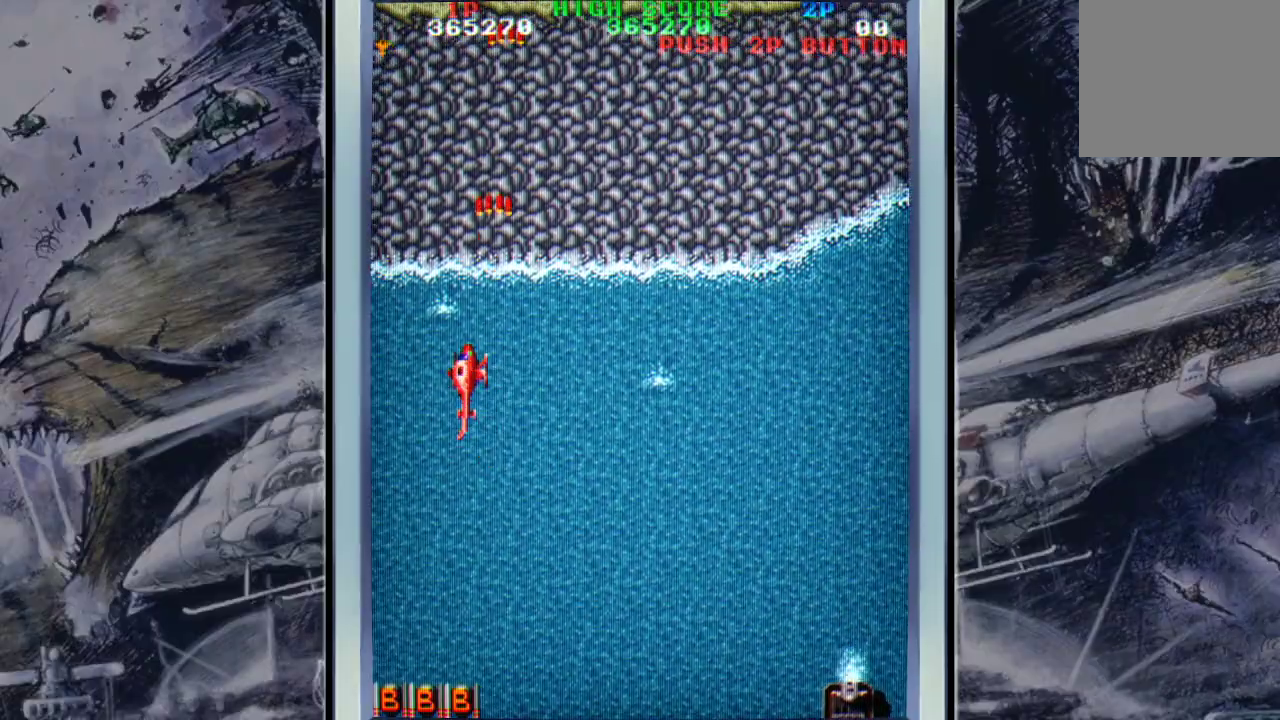
{"buttons": ["A"], "left_stick": "right", "events": [[67, "A", "down"], [167, "A", "up"], [200, "left_stick", "center"], [267, "A", "down"], [333, "left_stick", "right"], [367, "A", "up"], [467, "A", "down"]]}
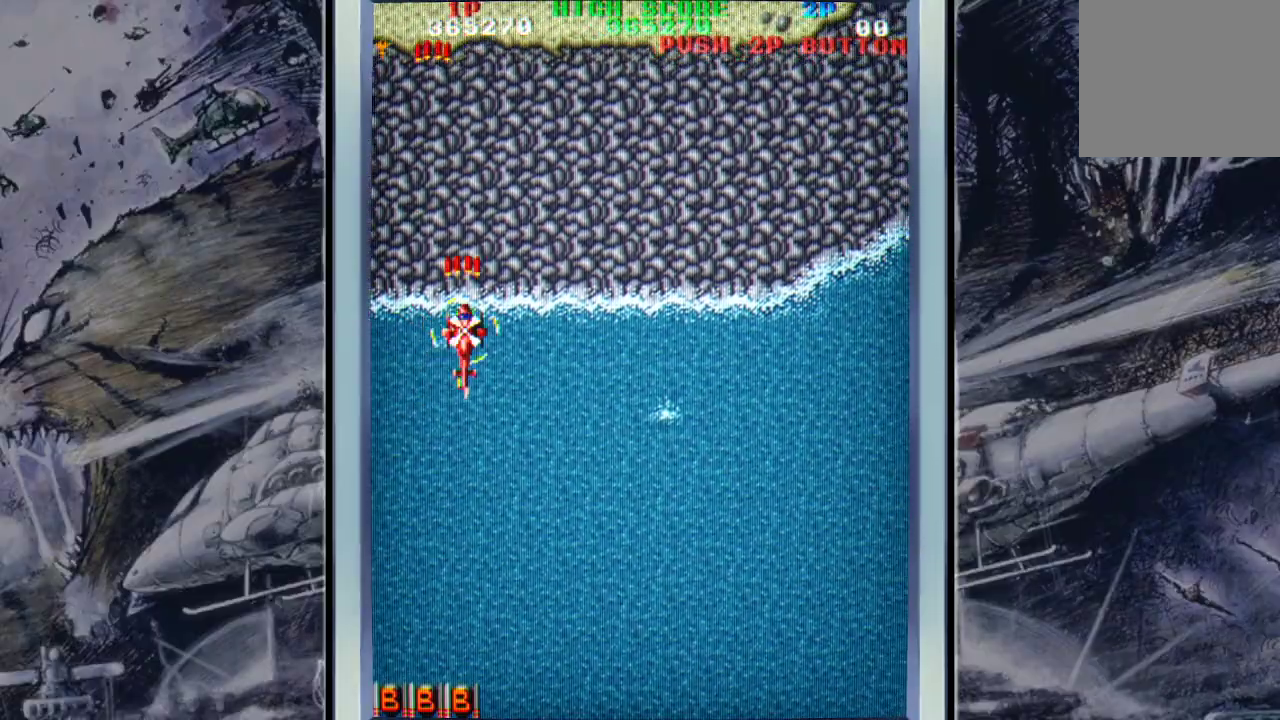
{"buttons": [], "left_stick": "right", "events": [[100, "A", "up"], [167, "A", "down"], [267, "A", "up"], [367, "A", "down"], [433, "A", "up"]]}
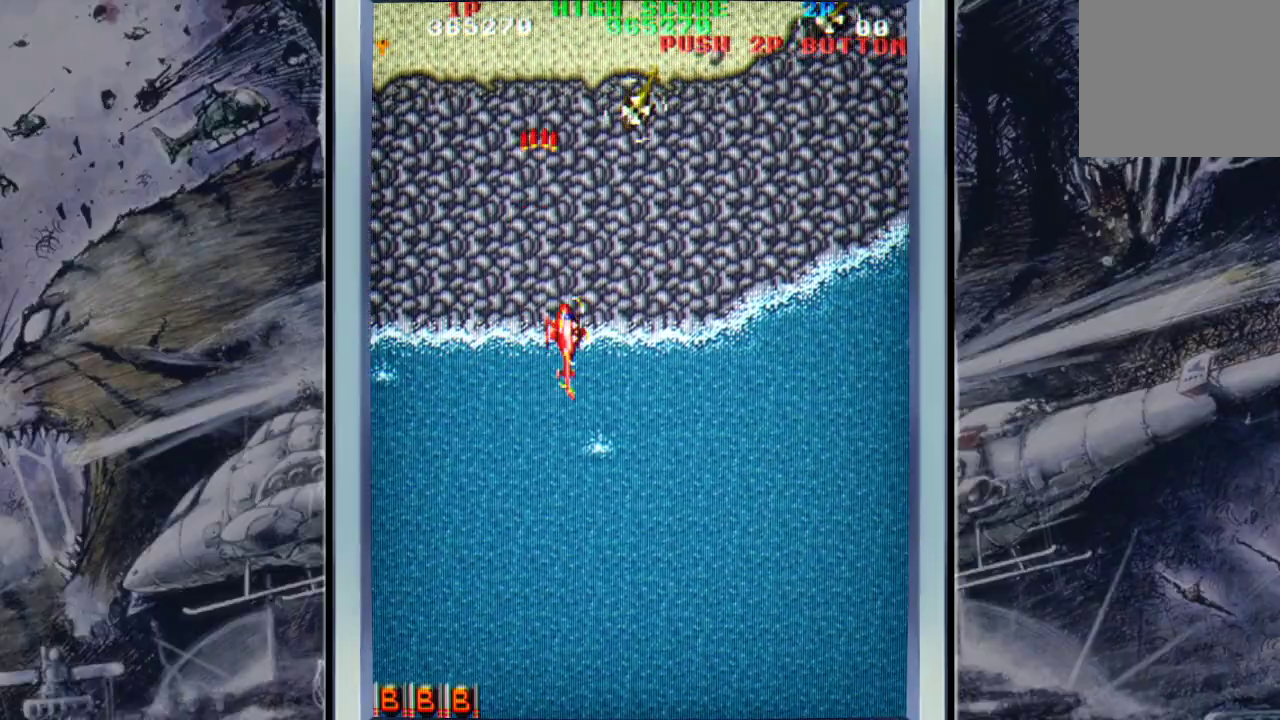
{"buttons": [], "left_stick": "down-right", "events": [[33, "A", "down"], [167, "A", "up"], [233, "A", "down"], [233, "left_stick", "down-right"], [300, "A", "up"], [400, "A", "down"], [500, "A", "up"]]}
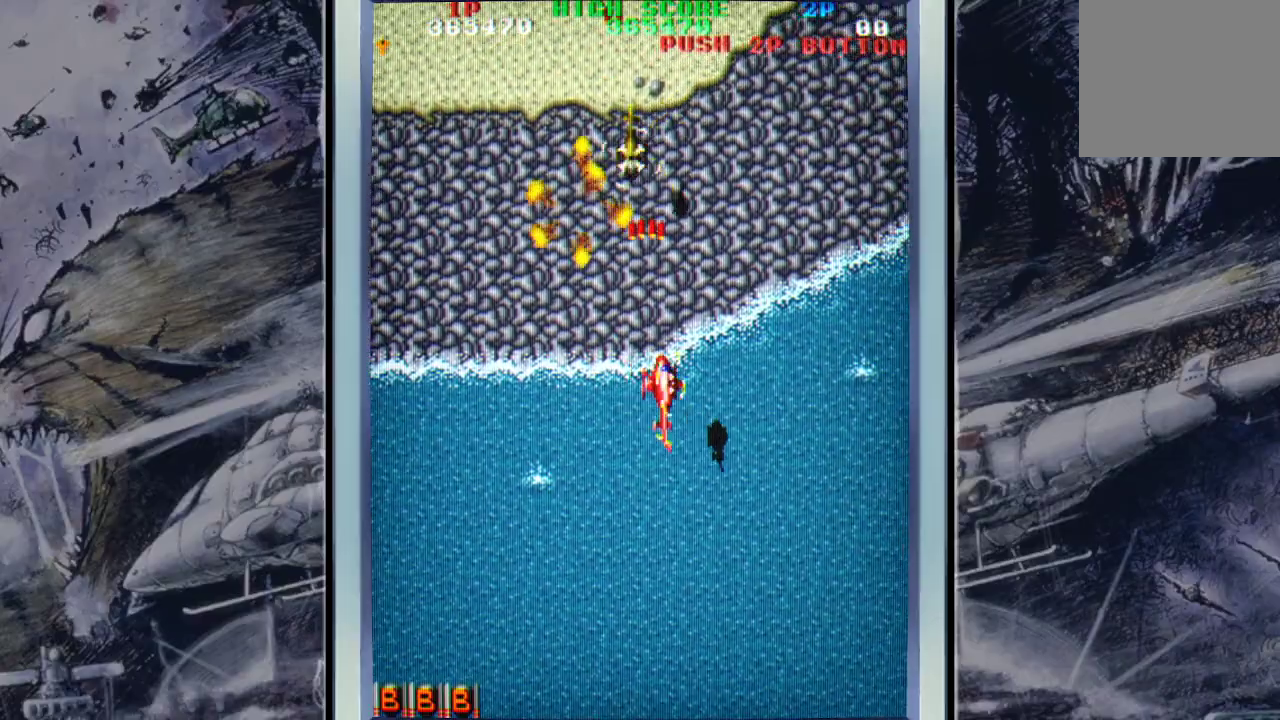
{"buttons": ["A"], "left_stick": "down-right", "events": [[100, "A", "down"], [133, "left_stick", "down"], [200, "A", "up"], [267, "A", "down"], [367, "left_stick", "down-right"], [400, "A", "up"], [467, "A", "down"]]}
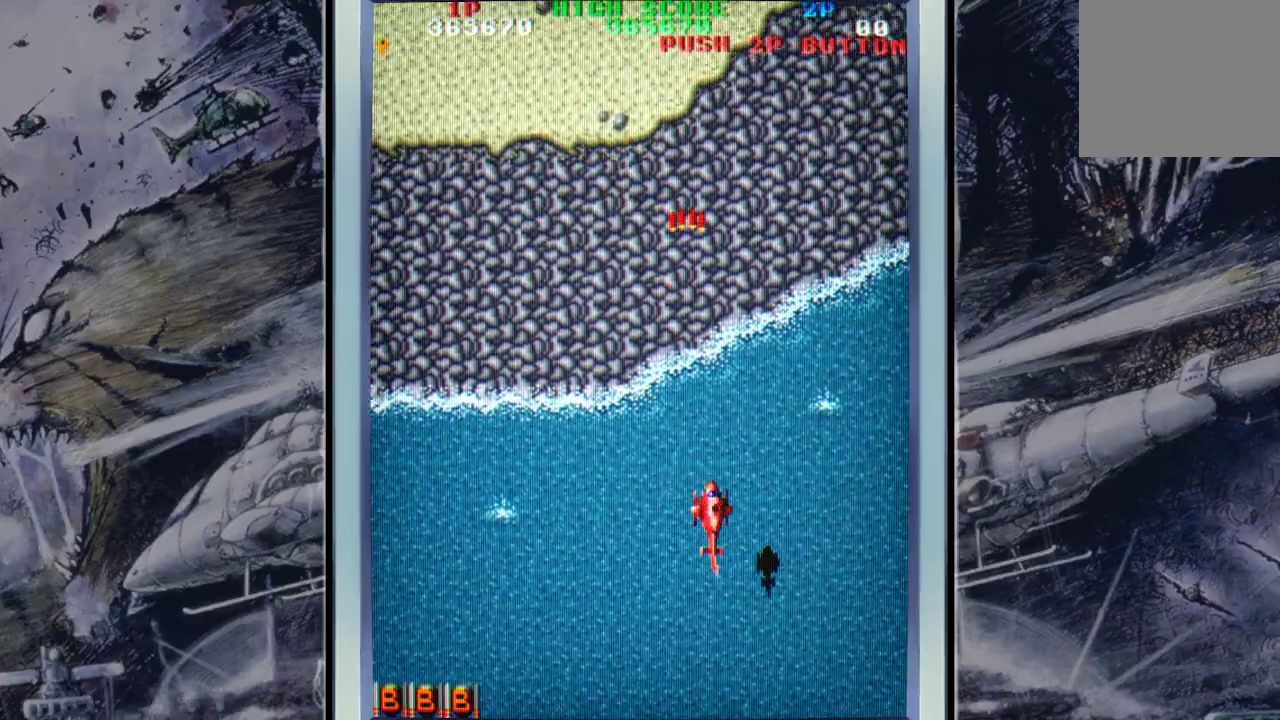
{"buttons": [], "left_stick": "up-right", "events": [[33, "left_stick", "right"], [100, "A", "up"], [133, "left_stick", "up-right"], [200, "A", "down"], [267, "A", "up"], [400, "A", "down"], [500, "A", "up"]]}
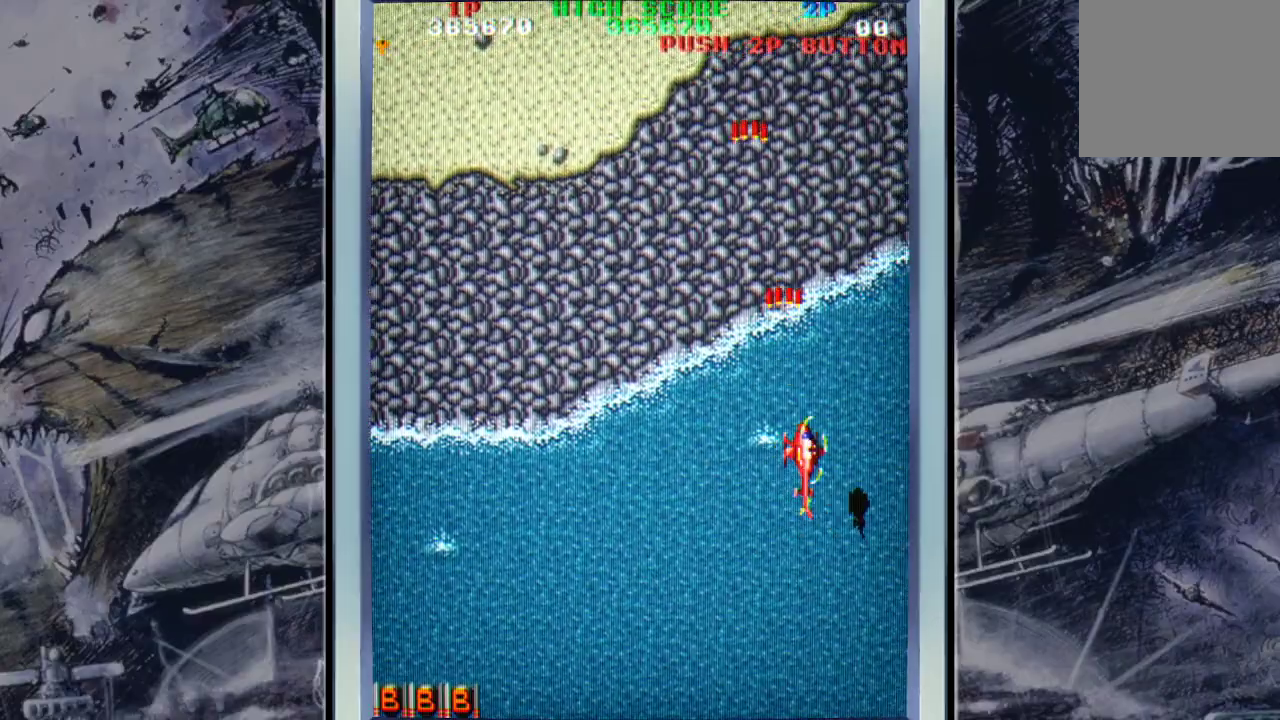
{"buttons": ["A"], "left_stick": "left", "events": [[67, "A", "down"], [100, "left_stick", "down-right"], [167, "A", "up"], [267, "A", "down"], [267, "left_stick", "down-left"], [400, "A", "up"], [433, "left_stick", "left"], [467, "A", "down"]]}
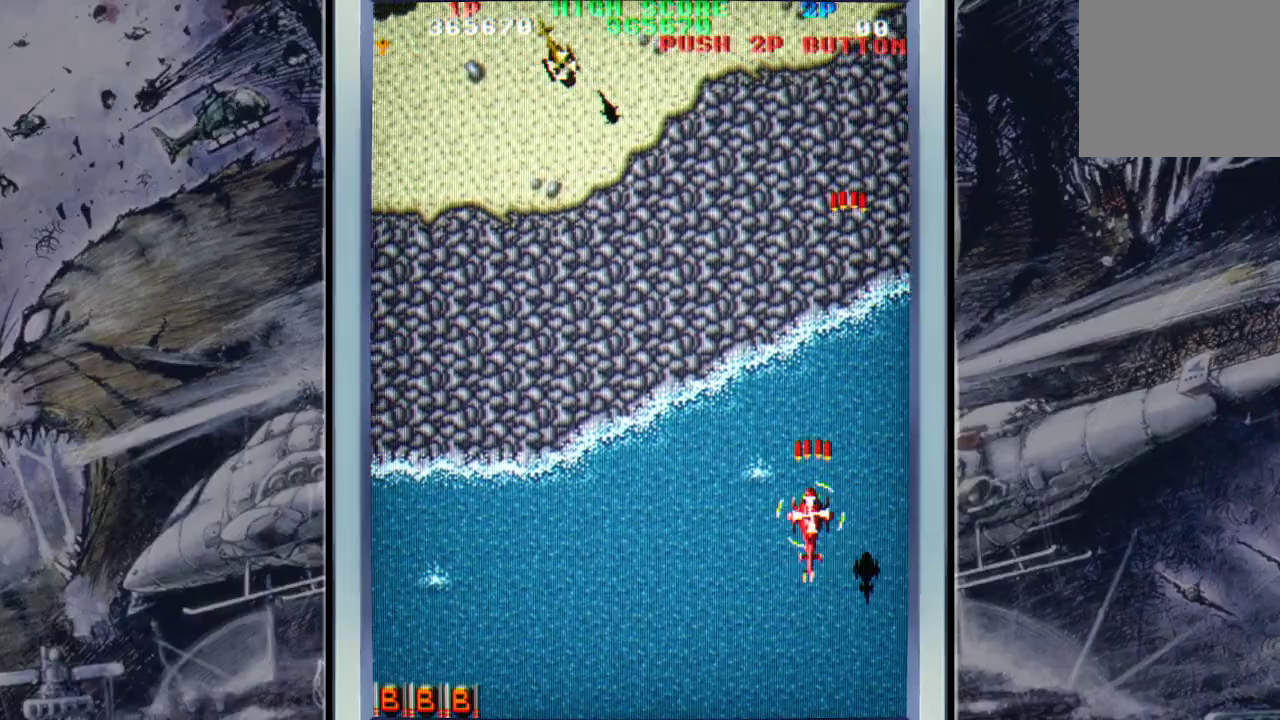
{"buttons": [], "left_stick": "down-left", "events": [[100, "A", "up"], [167, "A", "down"], [267, "A", "up"], [367, "A", "down"], [467, "A", "up"], [467, "left_stick", "down-left"]]}
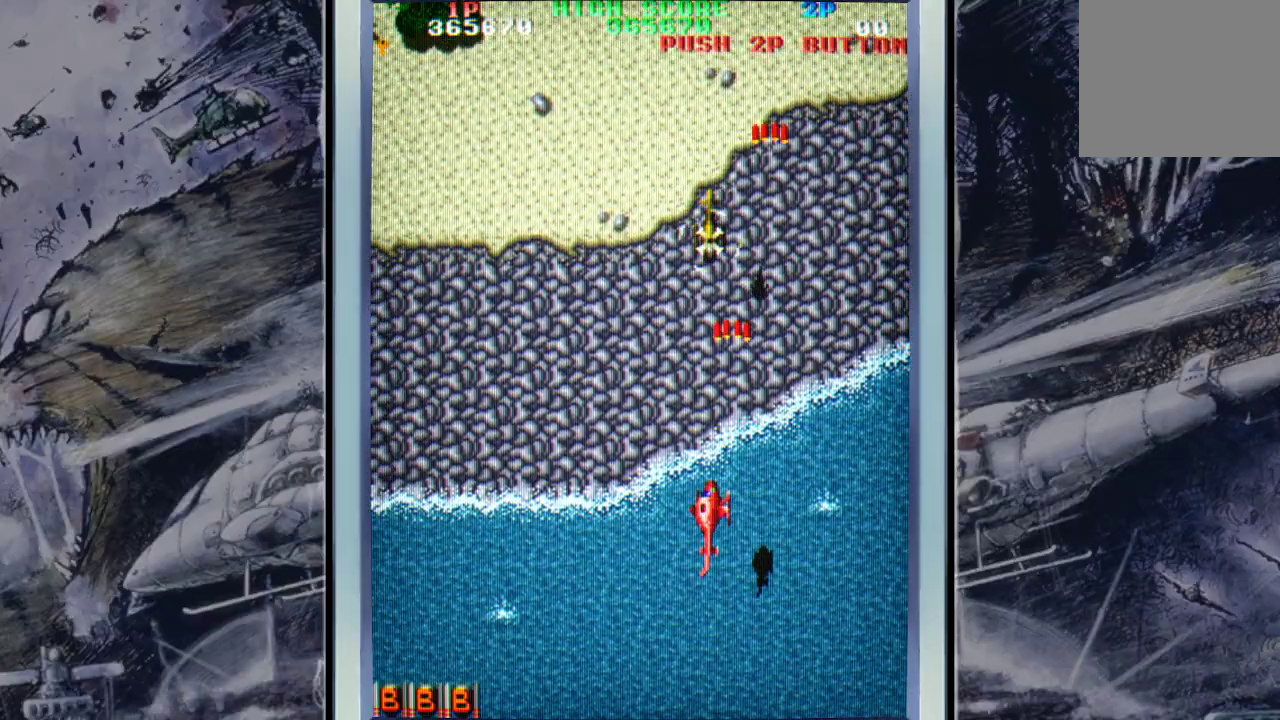
{"buttons": ["A"], "left_stick": "up-right", "events": [[33, "A", "down"], [100, "left_stick", "right"], [167, "A", "up"], [233, "A", "down"], [233, "left_stick", "up-right"], [333, "A", "up"], [333, "left_stick", "right"], [433, "A", "down"], [433, "left_stick", "up-right"]]}
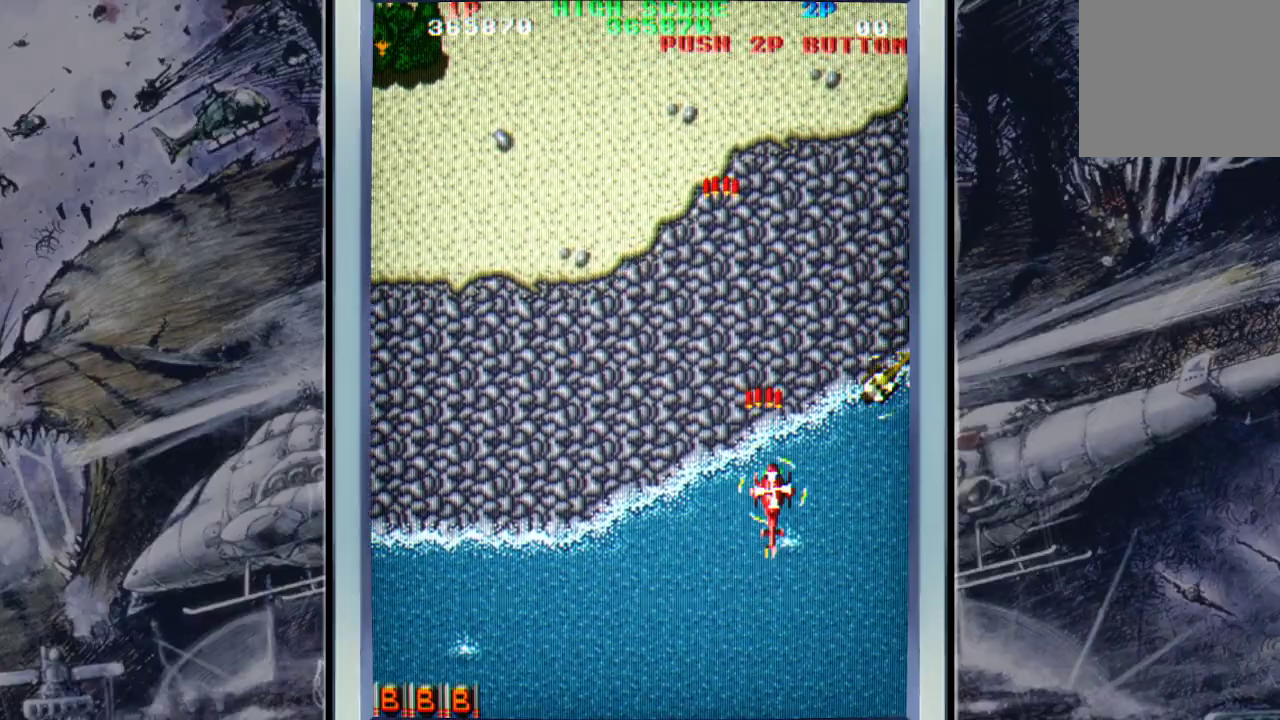
{"buttons": [], "left_stick": "down-left", "events": [[67, "A", "up"], [133, "A", "down"], [267, "A", "up"], [267, "left_stick", "down-right"], [300, "A", "down"], [333, "left_stick", "down-left"], [433, "A", "up"]]}
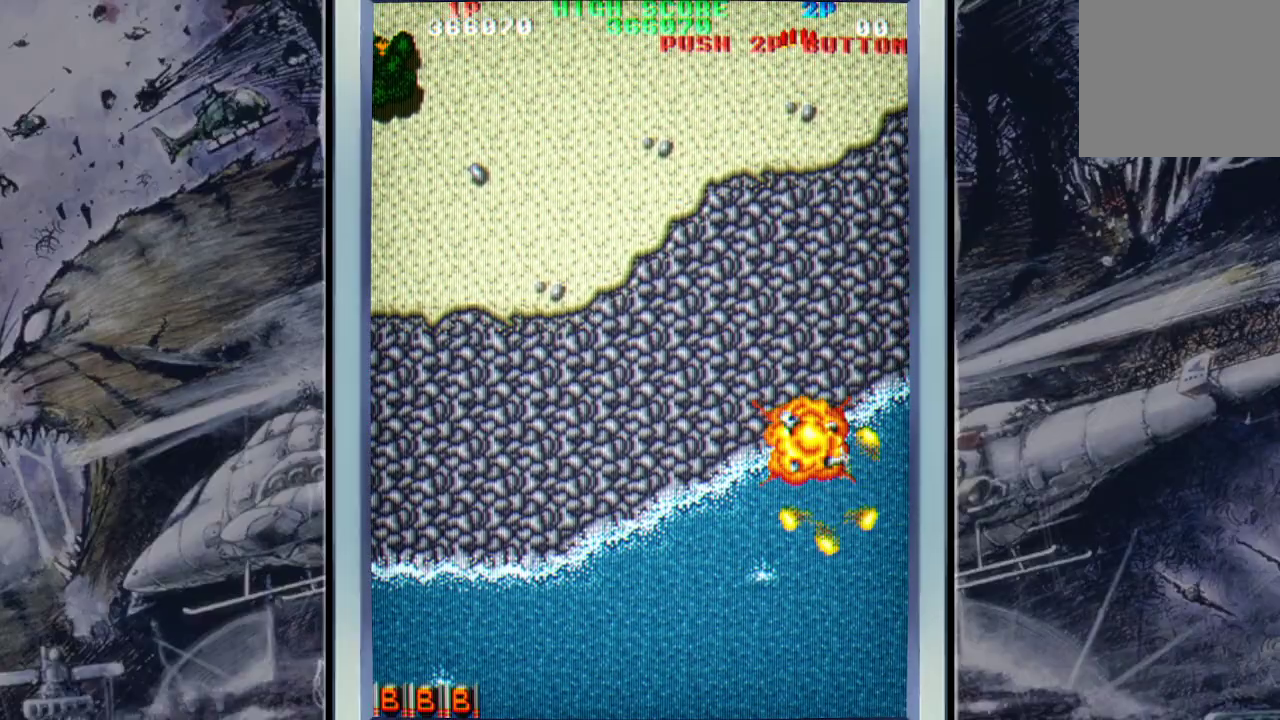
{"buttons": ["A"], "left_stick": "center", "events": [[33, "A", "down"], [167, "A", "up"], [300, "A", "down"], [300, "left_stick", "center"], [400, "A", "up"], [500, "A", "down"]]}
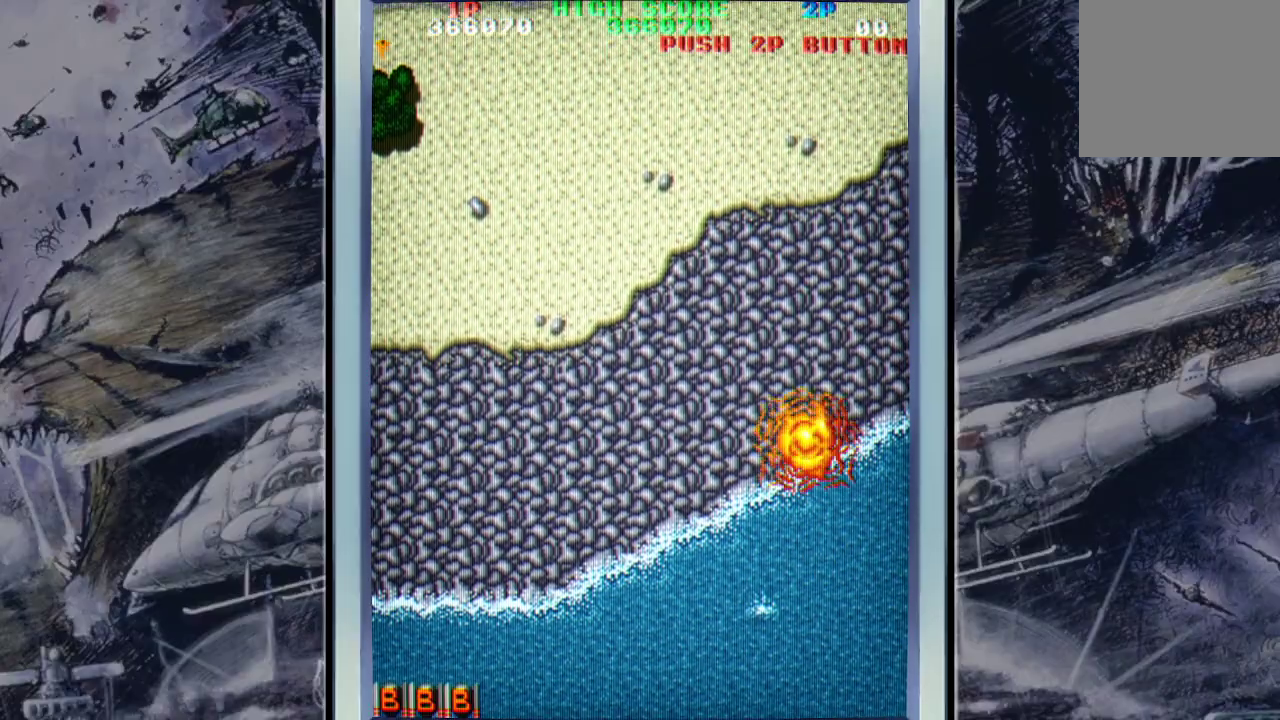
{"buttons": [], "left_stick": "center", "events": [[67, "A", "up"], [233, "A", "down"], [267, "A", "up"], [433, "A", "down"], [500, "A", "up"]]}
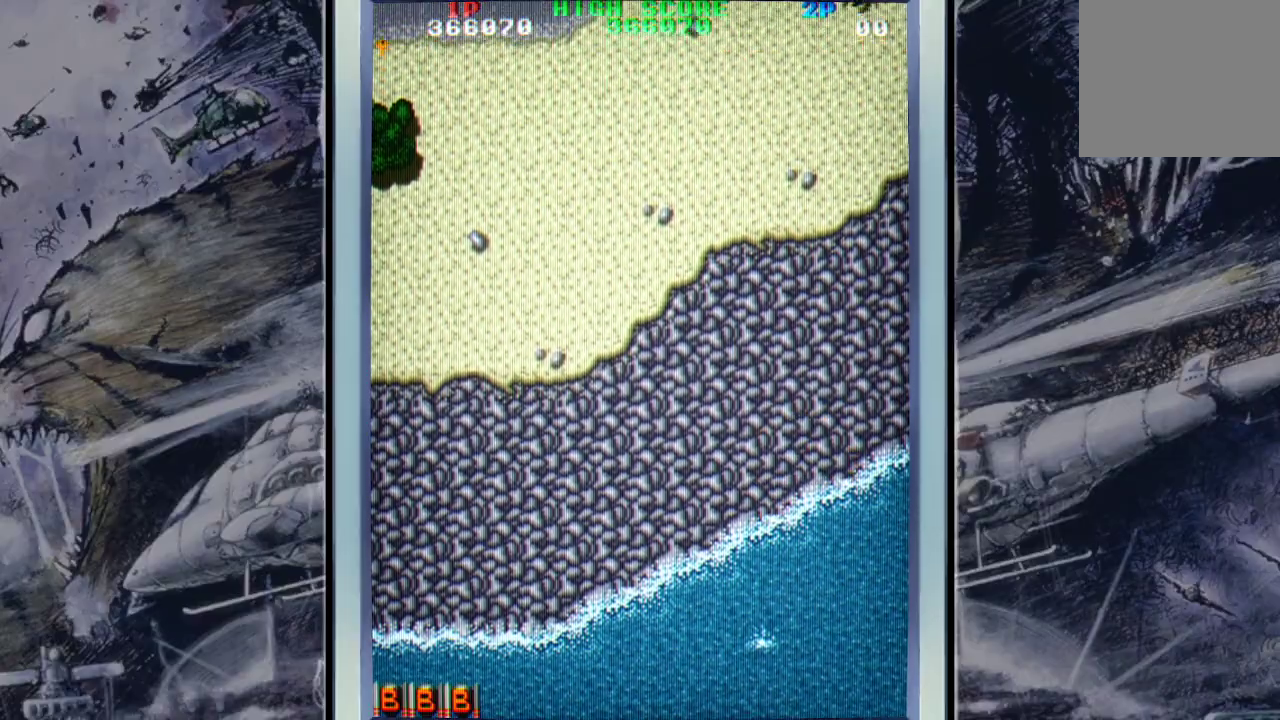
{"buttons": ["A"], "left_stick": "center", "events": [[100, "A", "down"], [267, "A", "up"], [433, "A", "down"]]}
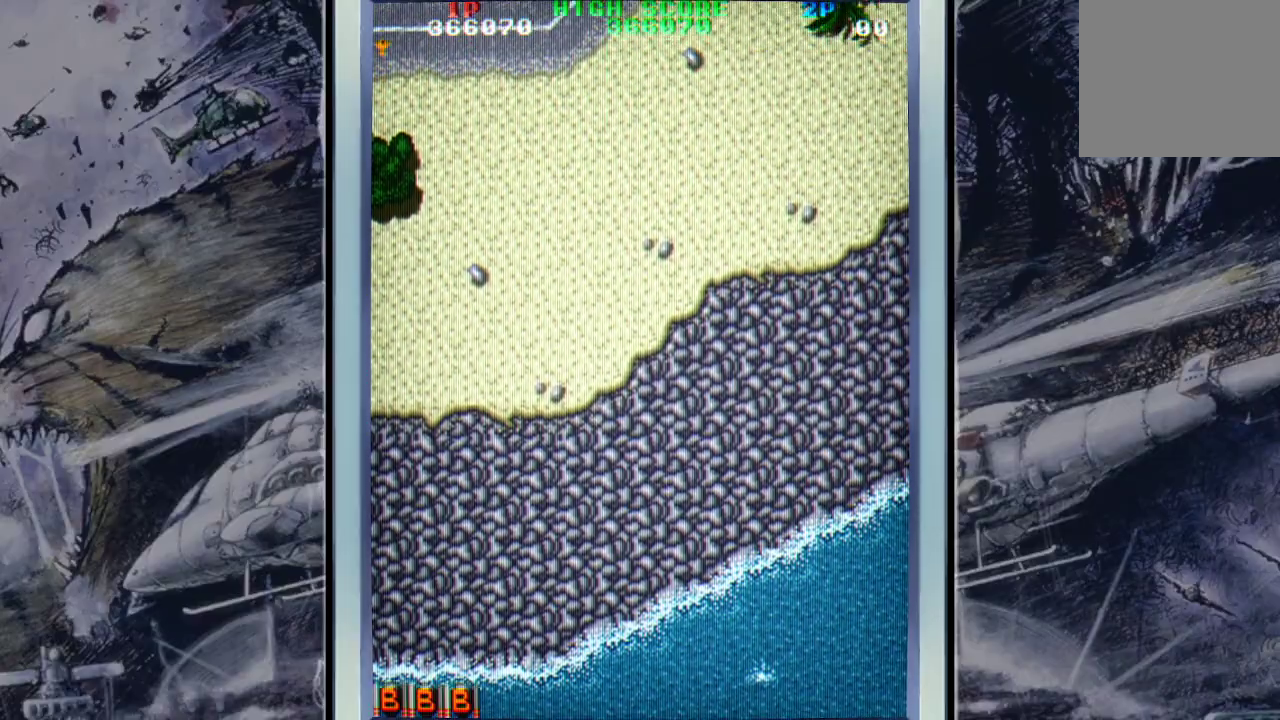
{"buttons": [], "left_stick": "center", "events": [[33, "A", "up"]]}
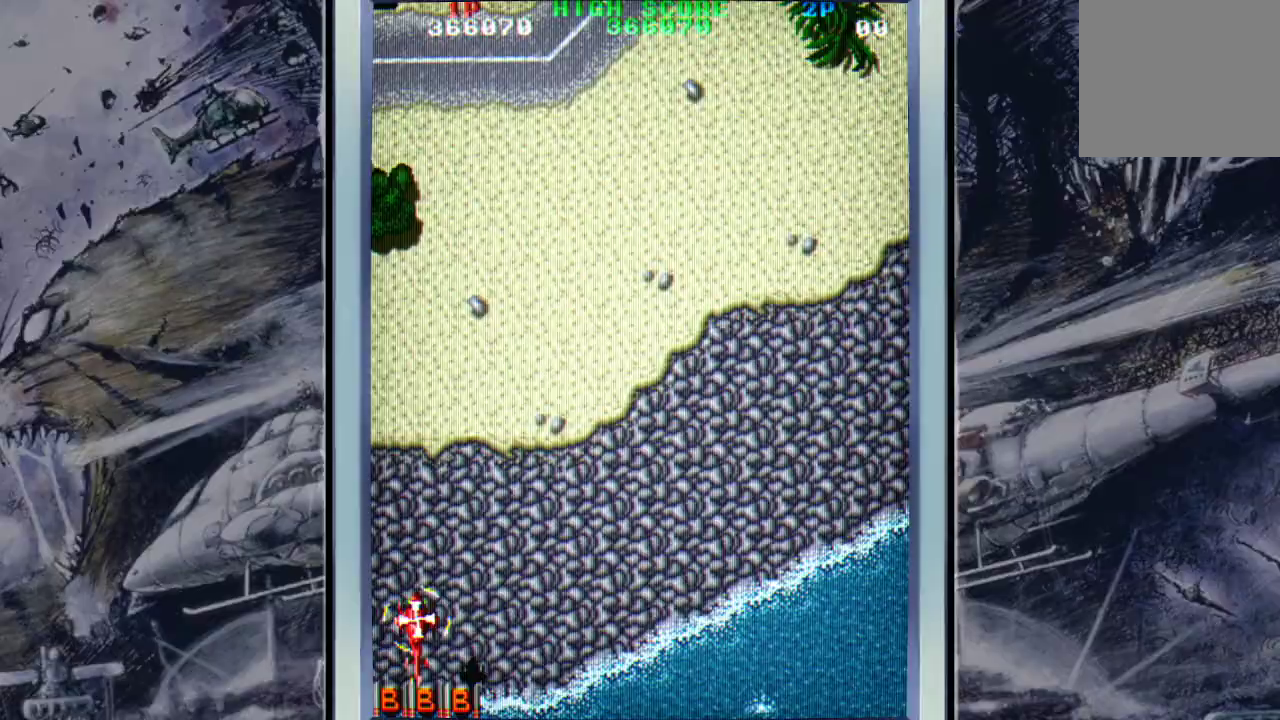
{"buttons": [], "left_stick": "right", "events": [[467, "left_stick", "right"]]}
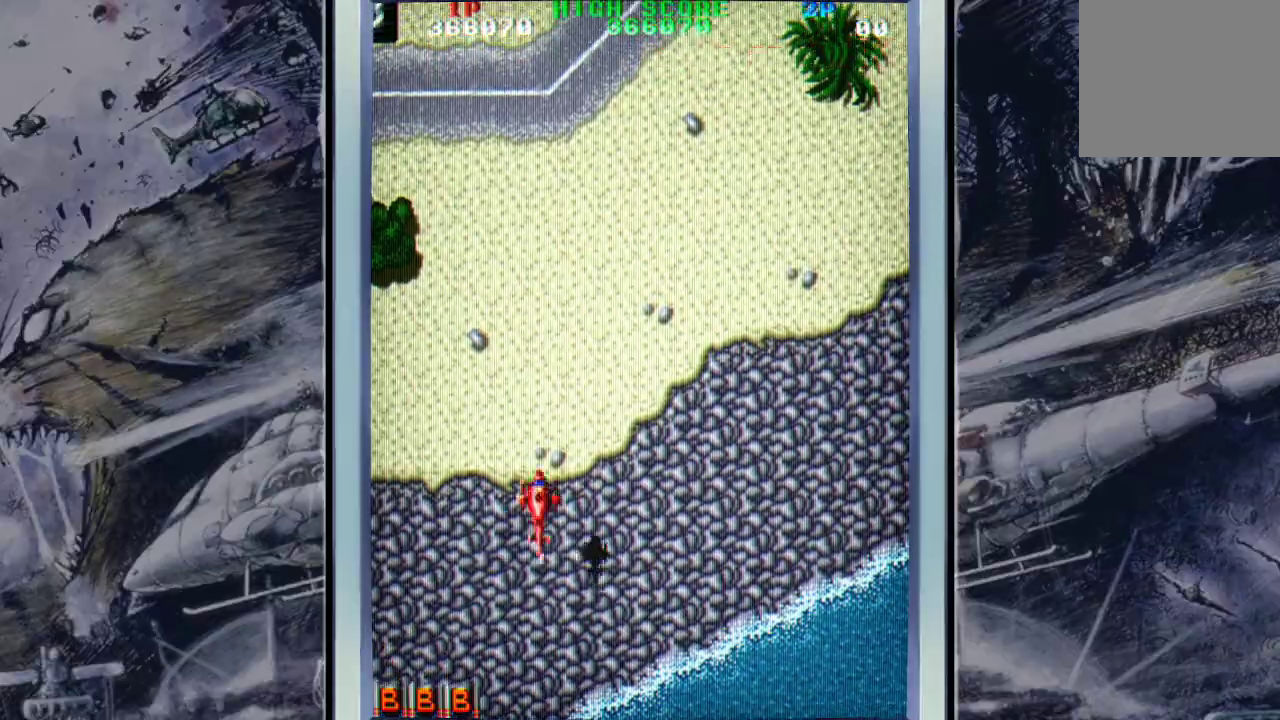
{"buttons": [], "left_stick": "up-right", "events": [[33, "left_stick", "up-right"], [133, "A", "down"], [233, "A", "up"], [333, "A", "down"], [433, "A", "up"]]}
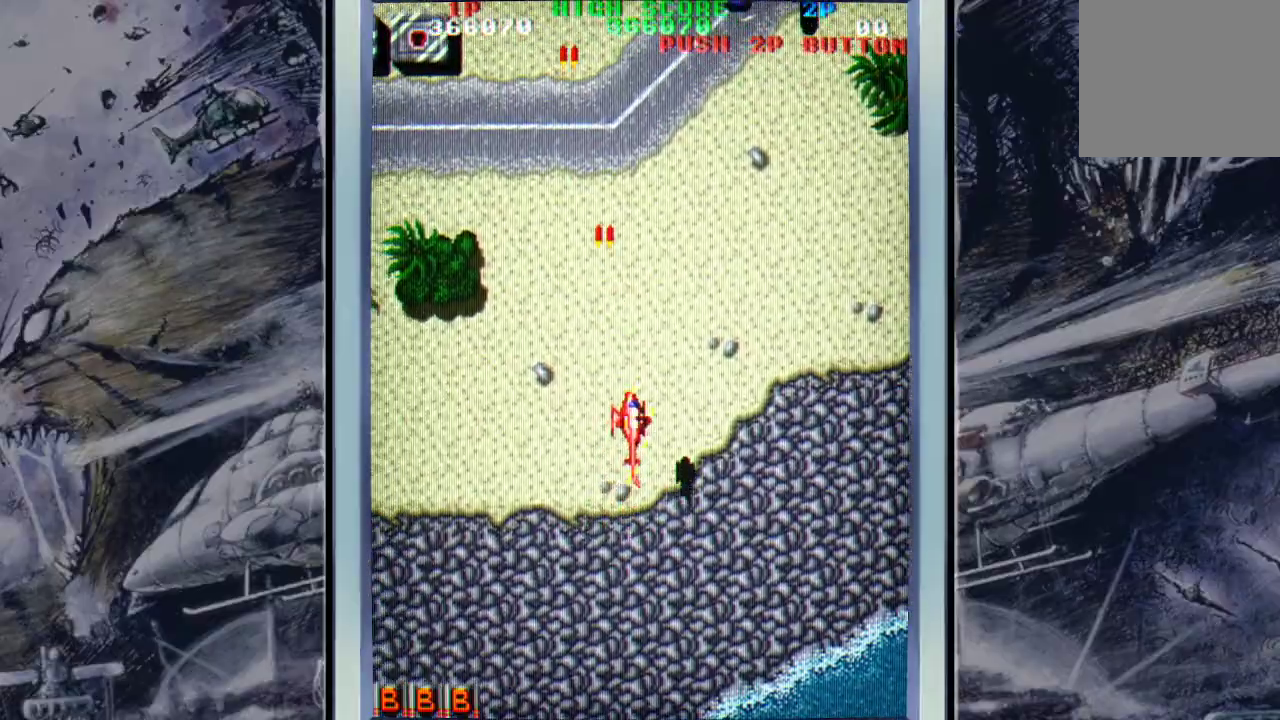
{"buttons": ["A"], "left_stick": "left", "events": [[100, "A", "down"], [133, "A", "up"], [233, "A", "down"], [300, "left_stick", "up-left"], [367, "A", "up"], [367, "left_stick", "left"], [467, "A", "down"]]}
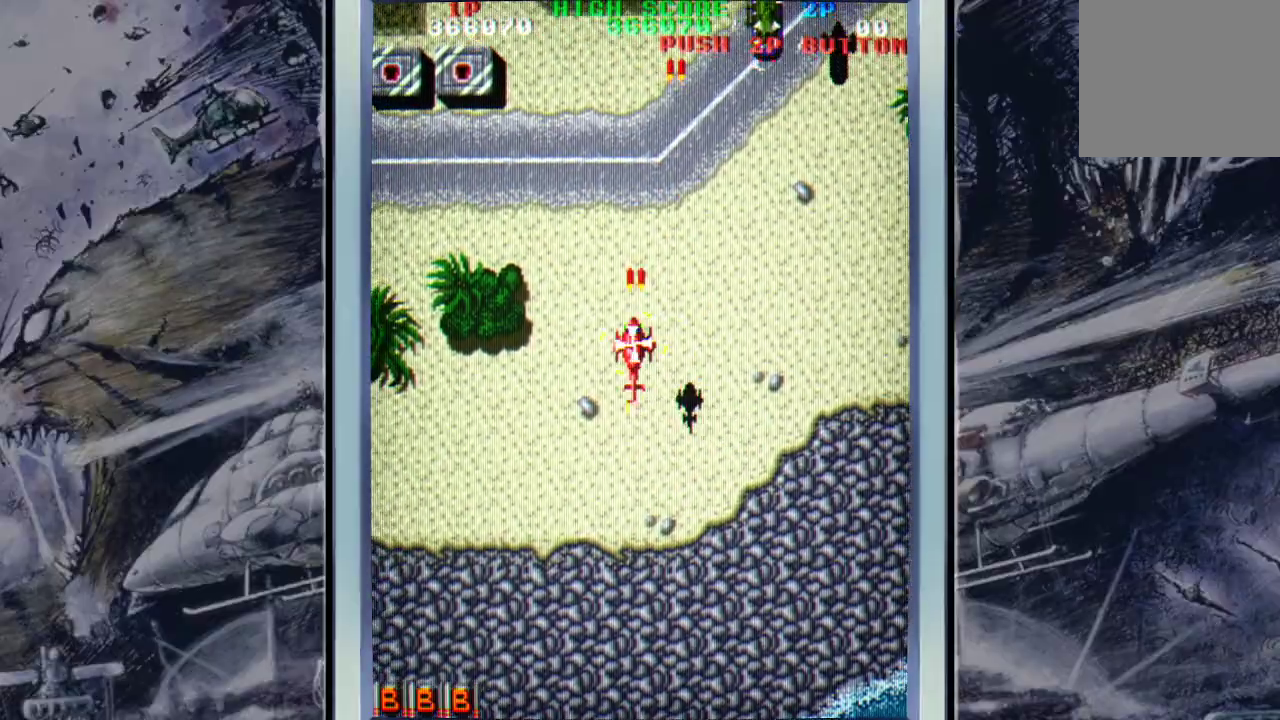
{"buttons": [], "left_stick": "up-left", "events": [[100, "A", "up"], [167, "A", "down"], [200, "left_stick", "up-left"], [267, "A", "up"], [367, "A", "down"], [500, "A", "up"]]}